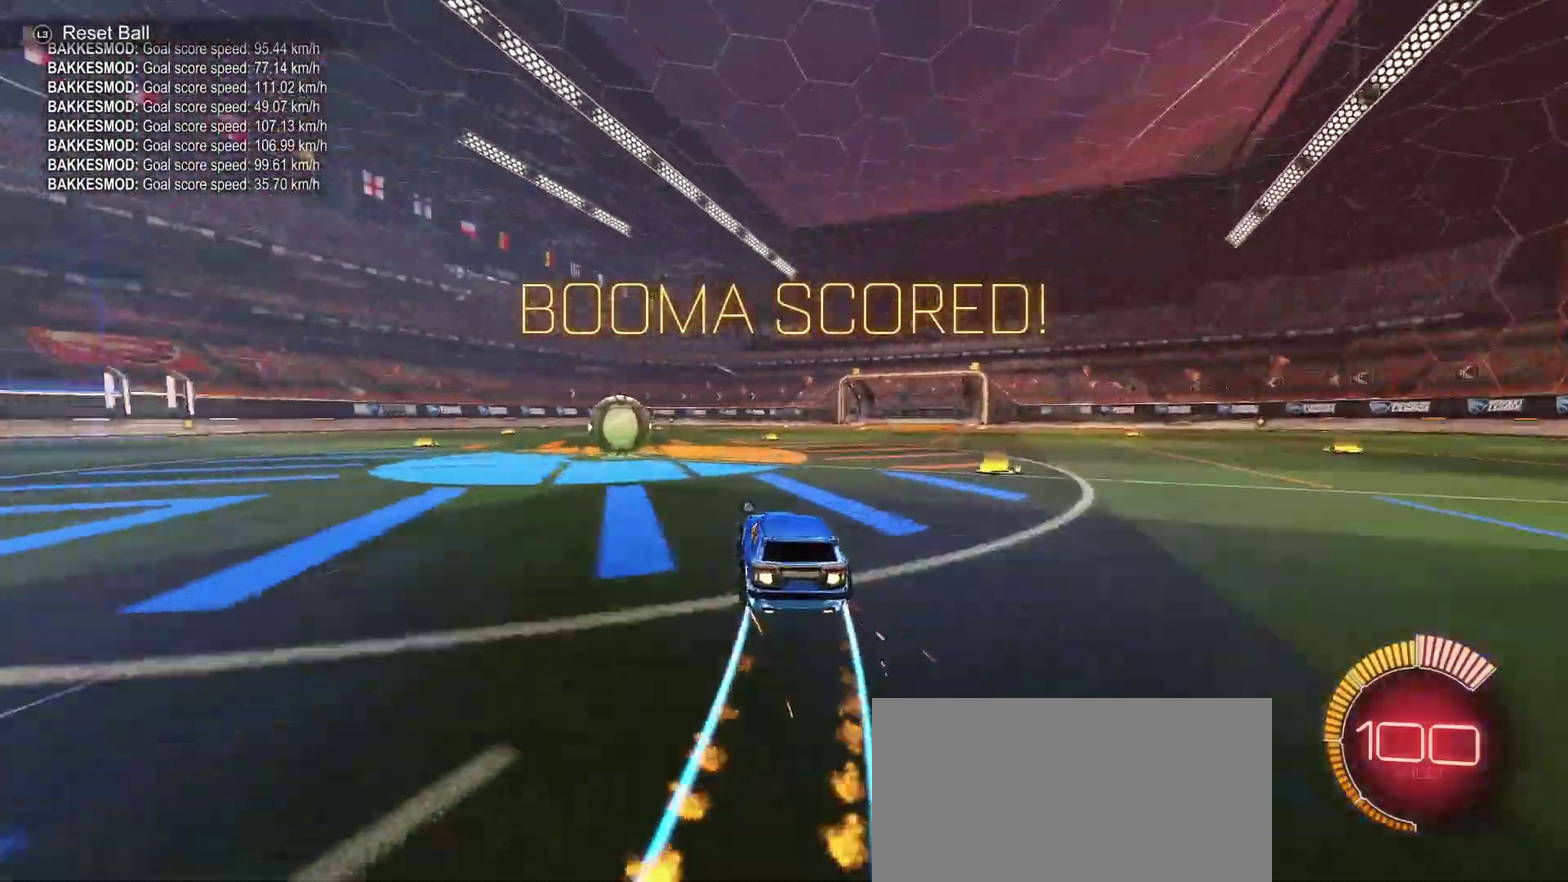
Gameplay with a controller (PlayStation layout); each line is a JSON object with the inputs held at the frame after it. "events" lists button and stick changes between this image and that frame as [ms after this image, input, new state], when the widget could be followed in between. Not read: CROSS.
{"buttons": ["CIRCLE", "TRIANGLE", "R2"], "left_stick": "down-left", "right_stick": "center", "events": [[117, "left_stick", "down-left"], [267, "left_stick", "center"], [350, "left_stick", "left"], [500, "left_stick", "down-left"]]}
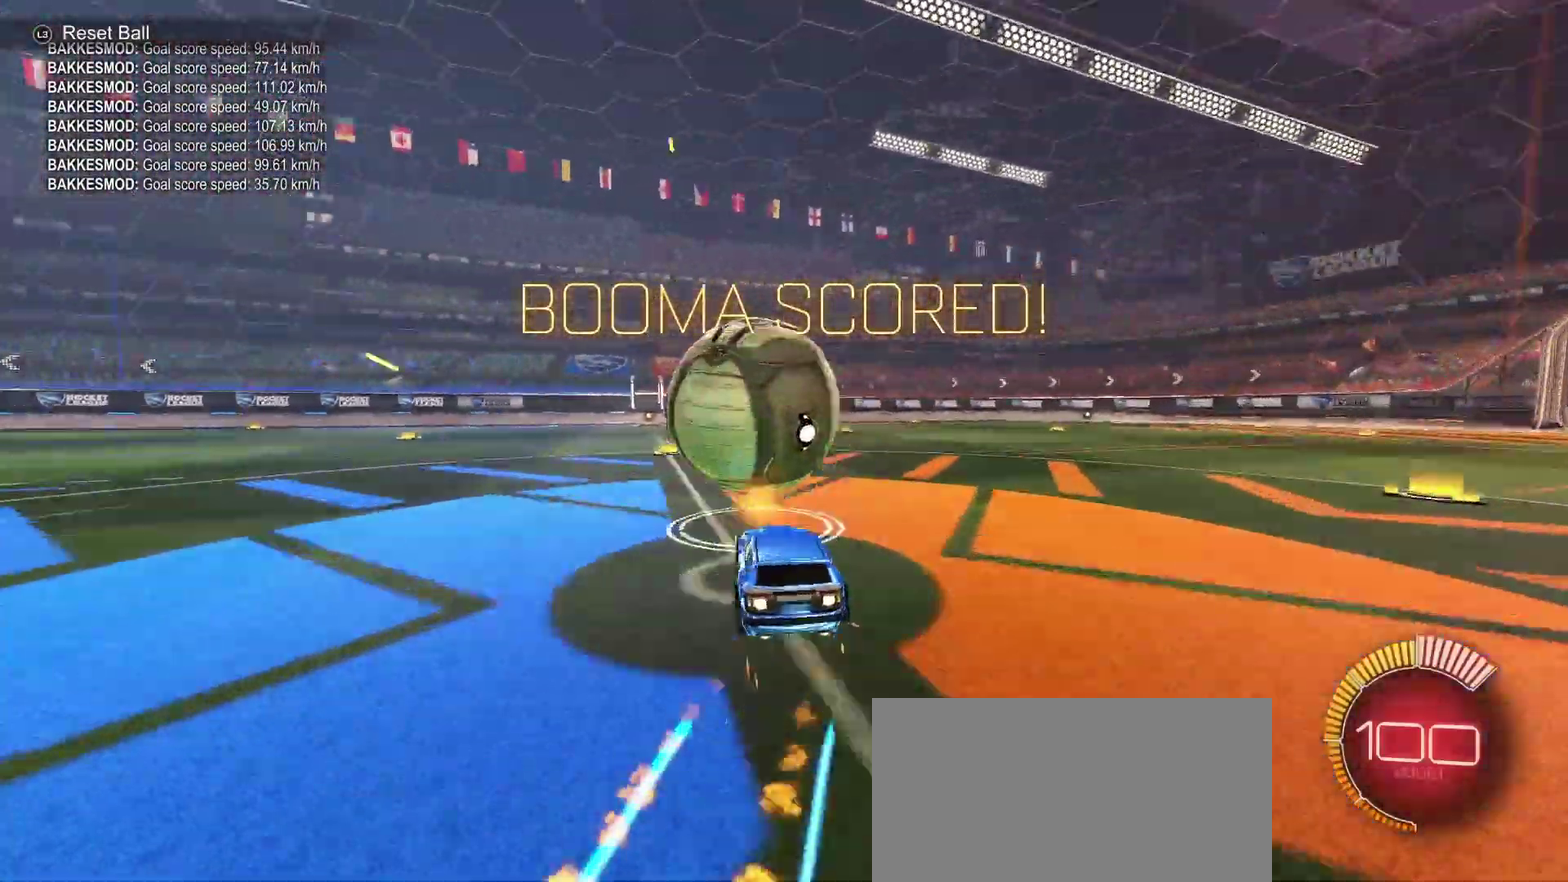
{"buttons": ["CIRCLE", "TRIANGLE", "R2"], "left_stick": "right", "right_stick": "center", "events": [[50, "left_stick", "center"], [183, "left_stick", "down-right"], [367, "left_stick", "center"], [467, "left_stick", "right"]]}
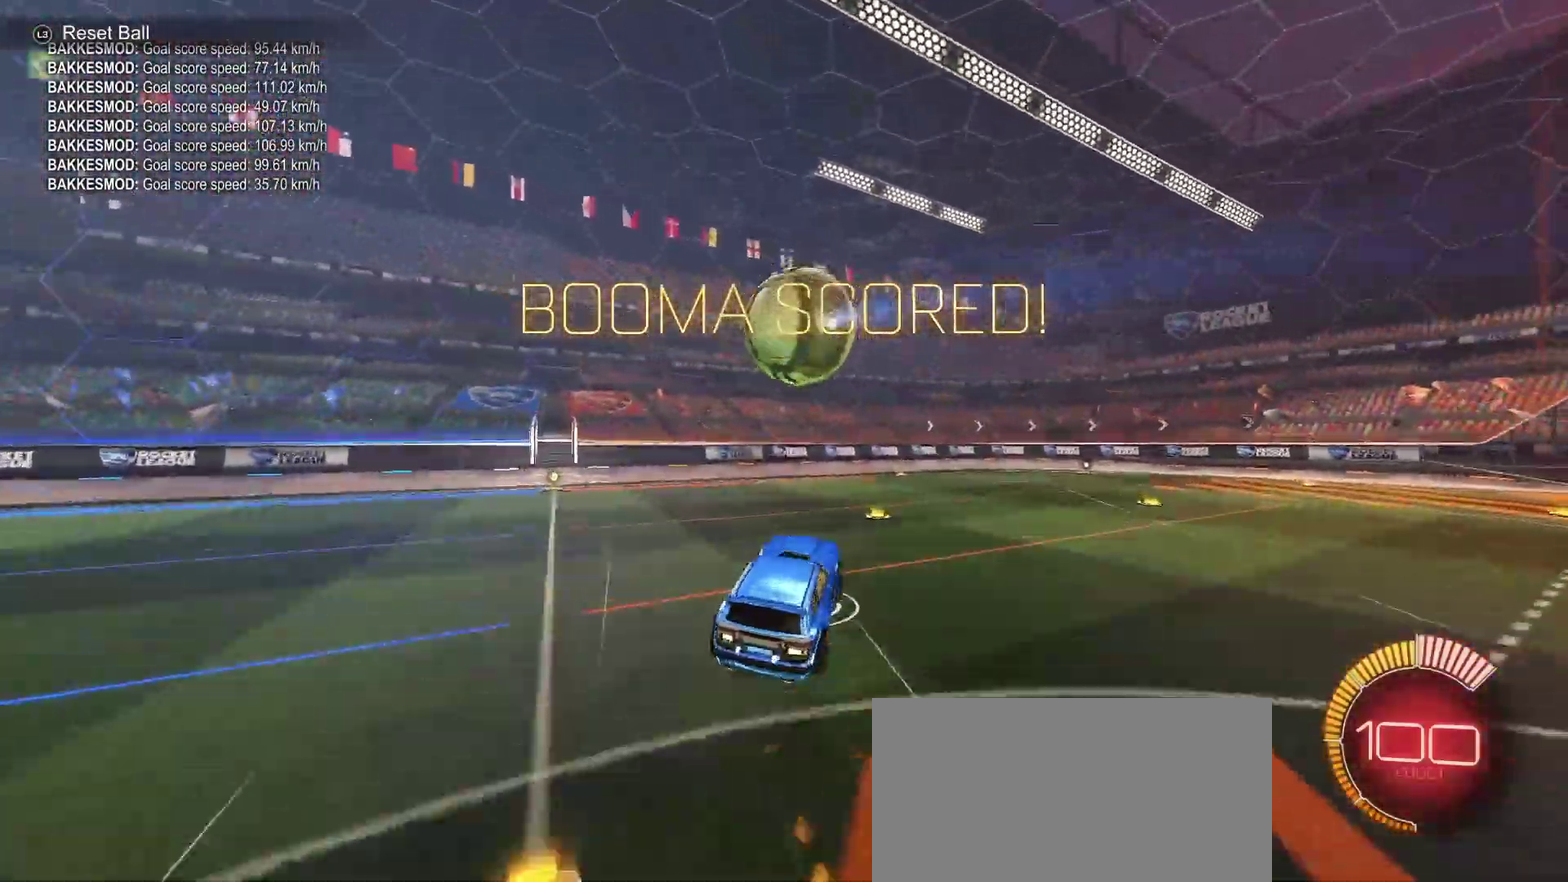
{"buttons": ["CIRCLE", "TRIANGLE", "L1"], "left_stick": "up-left", "right_stick": "center", "events": [[17, "CIRCLE", "up"], [33, "R2", "up"], [67, "CIRCLE", "down"], [67, "L1", "down"], [83, "left_stick", "up-right"], [200, "left_stick", "up"], [367, "left_stick", "up-left"]]}
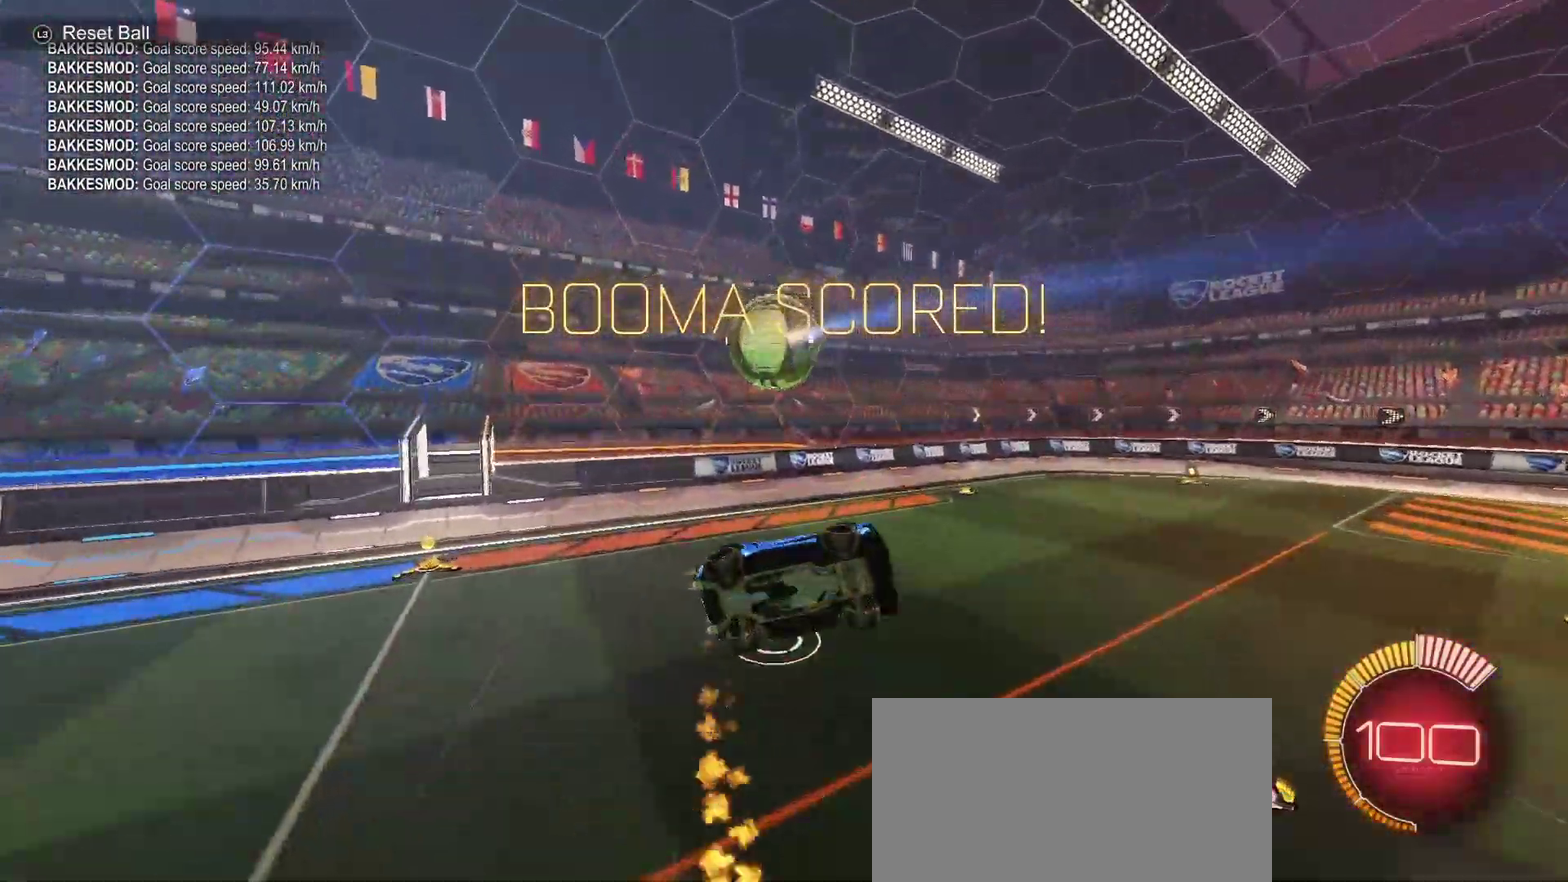
{"buttons": ["TRIANGLE"], "left_stick": "right", "right_stick": "center", "events": [[67, "CIRCLE", "up"], [67, "left_stick", "down-left"], [150, "left_stick", "down"], [217, "left_stick", "down-right"], [233, "L1", "up"], [283, "CIRCLE", "down"], [283, "left_stick", "center"], [350, "CIRCLE", "up"], [383, "left_stick", "up-right"], [433, "CIRCLE", "down"], [450, "left_stick", "right"], [483, "CIRCLE", "up"]]}
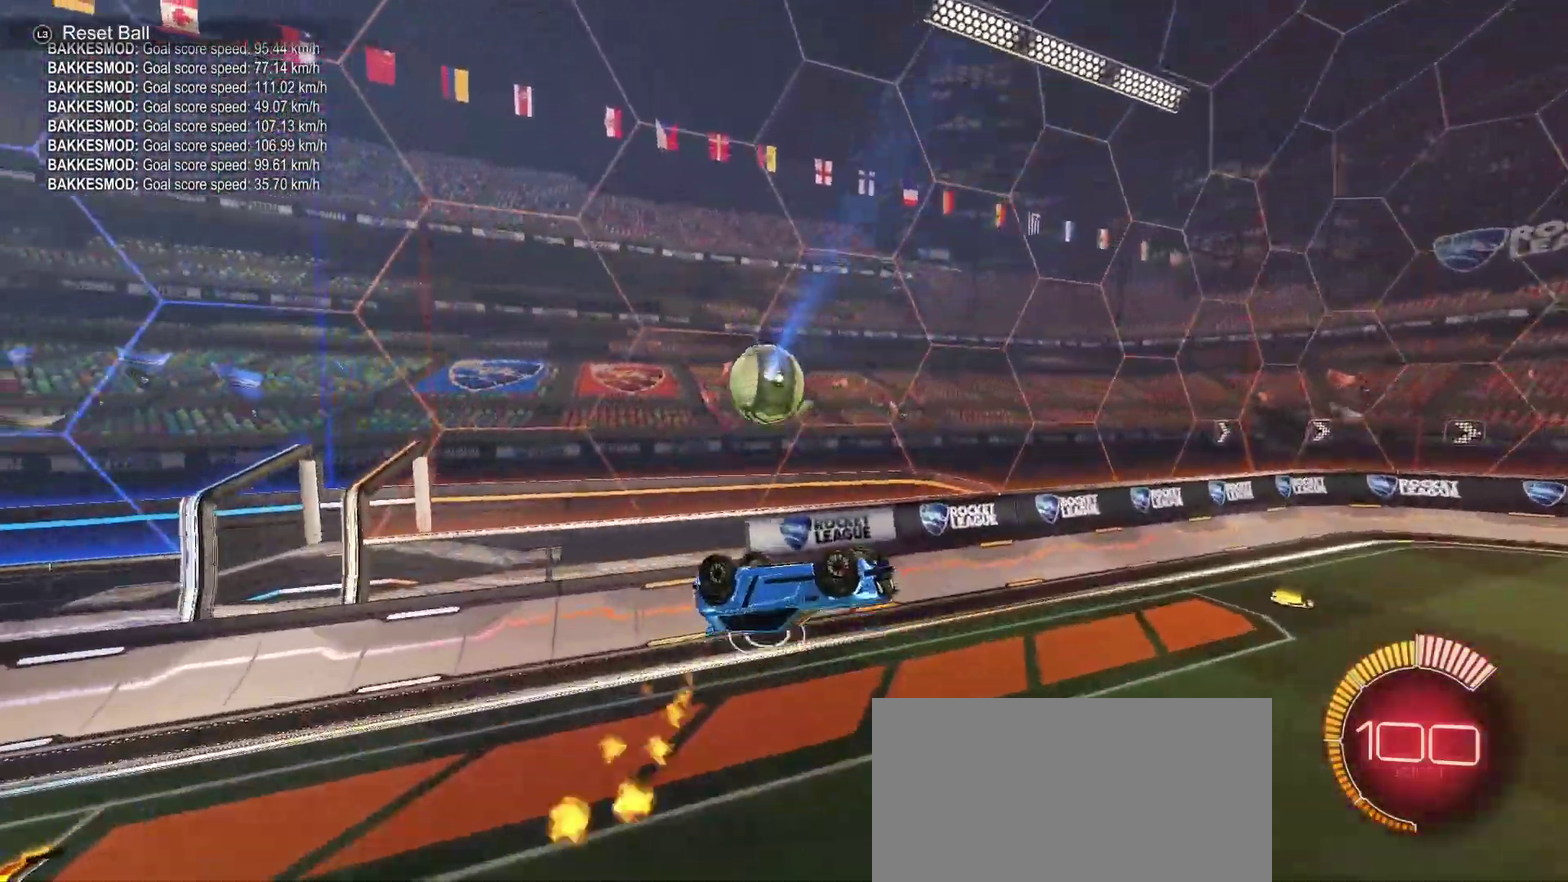
{"buttons": ["CIRCLE", "TRIANGLE", "L1", "R2"], "left_stick": "up-right", "right_stick": "center", "events": [[17, "left_stick", "up-right"], [67, "CIRCLE", "down"], [83, "R2", "down"], [383, "L1", "down"], [383, "TRIANGLE", "up"], [433, "TRIANGLE", "down"]]}
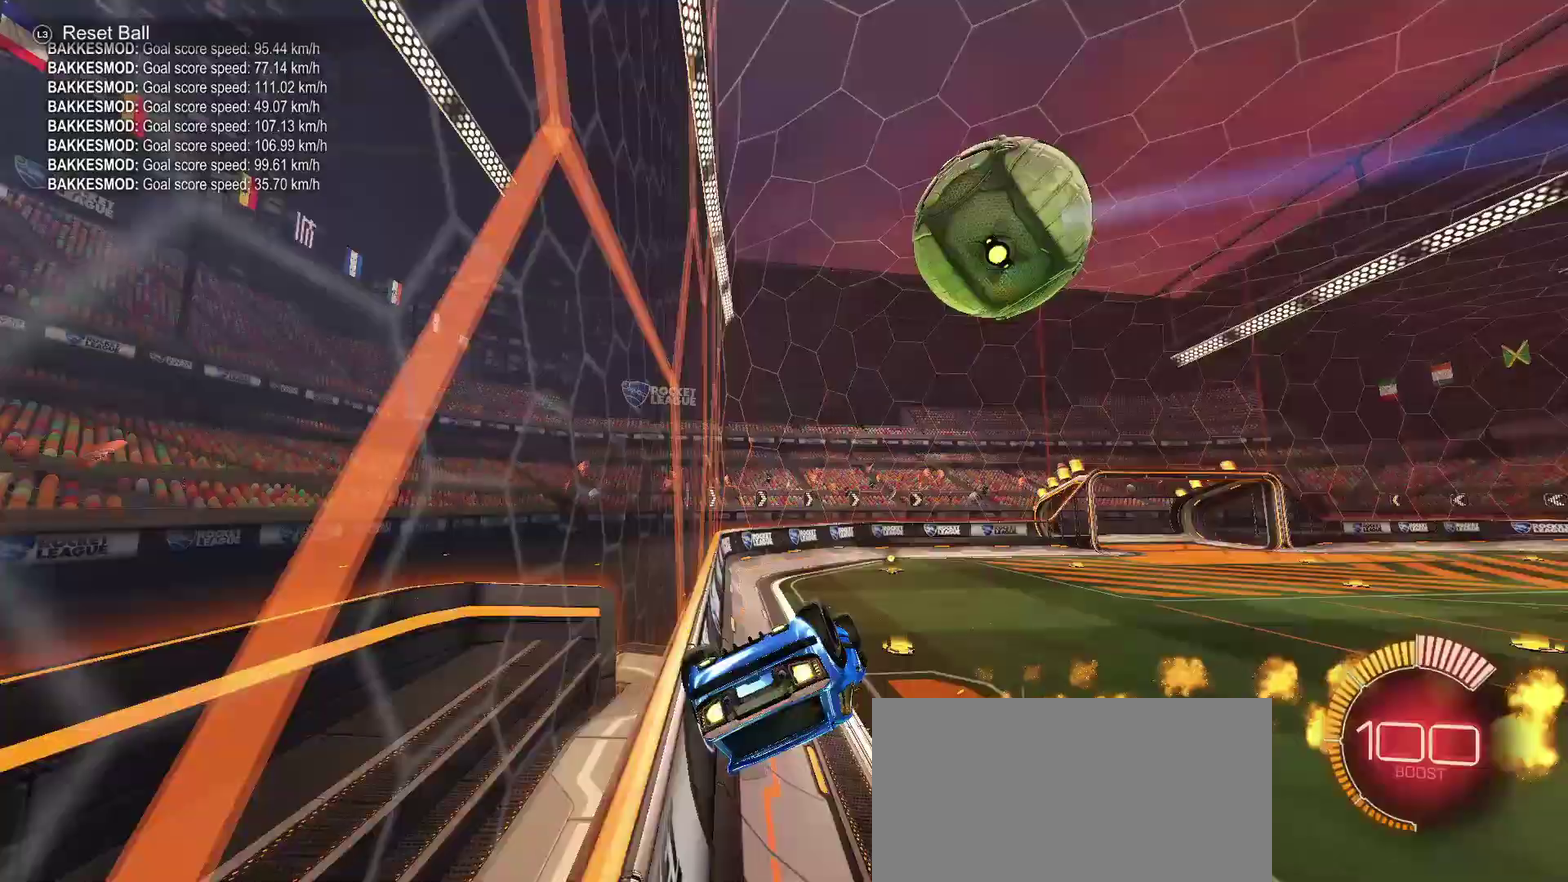
{"buttons": ["CIRCLE", "TRIANGLE", "R2"], "left_stick": "left", "right_stick": "center", "events": [[100, "left_stick", "up"], [167, "left_stick", "up-left"], [183, "L1", "up"], [250, "left_stick", "left"]]}
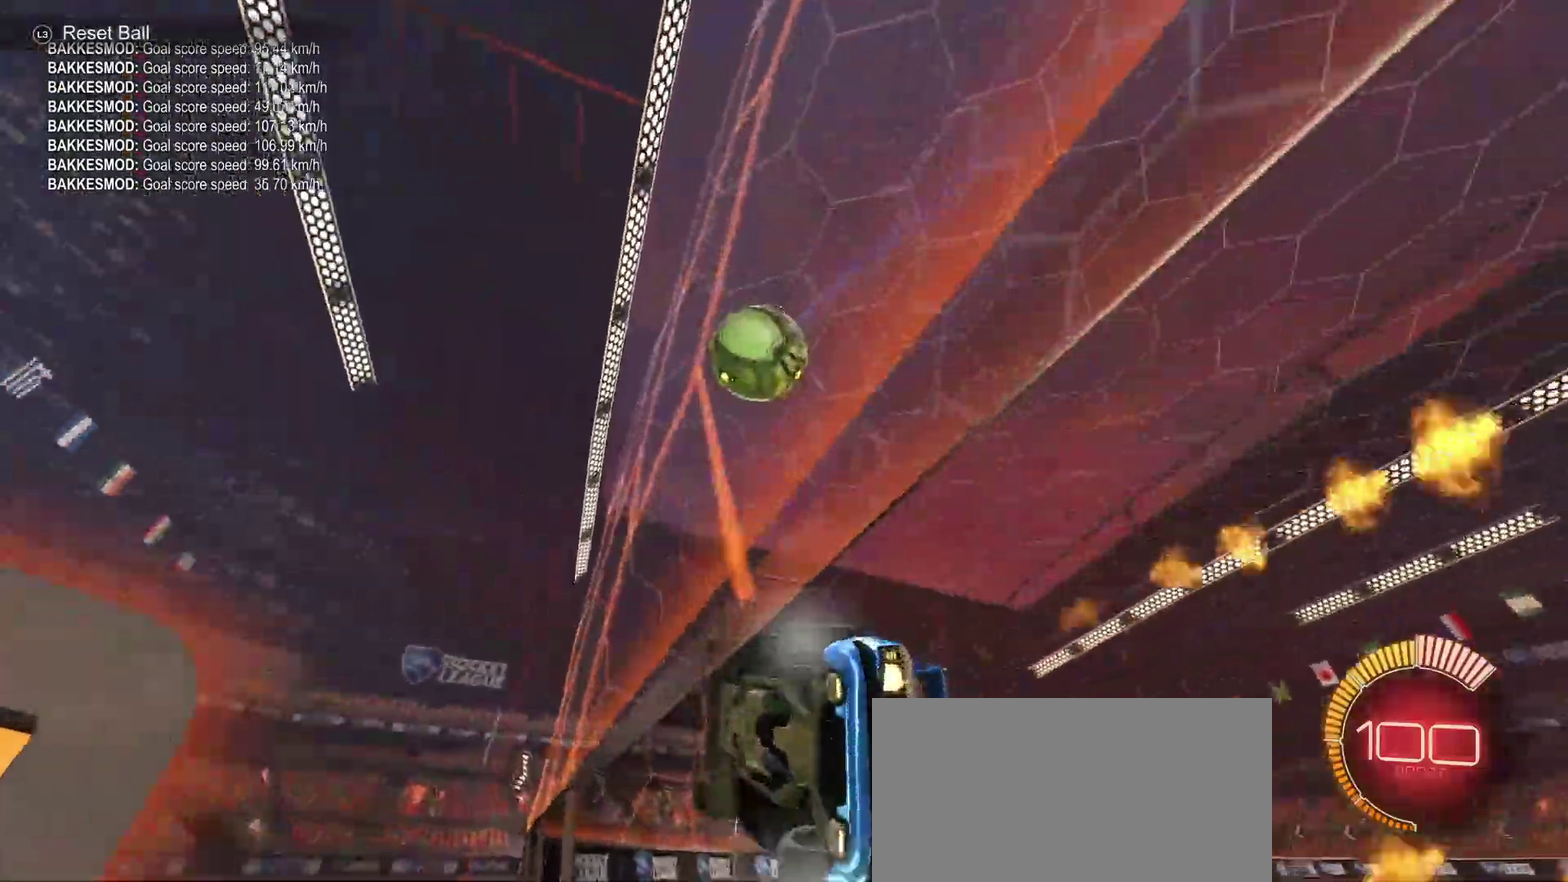
{"buttons": ["CIRCLE", "L1", "R2"], "left_stick": "down-right", "right_stick": "center", "events": [[67, "left_stick", "center"], [133, "TRIANGLE", "up"], [167, "left_stick", "right"], [217, "left_stick", "center"], [267, "left_stick", "left"], [383, "L1", "down"], [400, "left_stick", "down-right"]]}
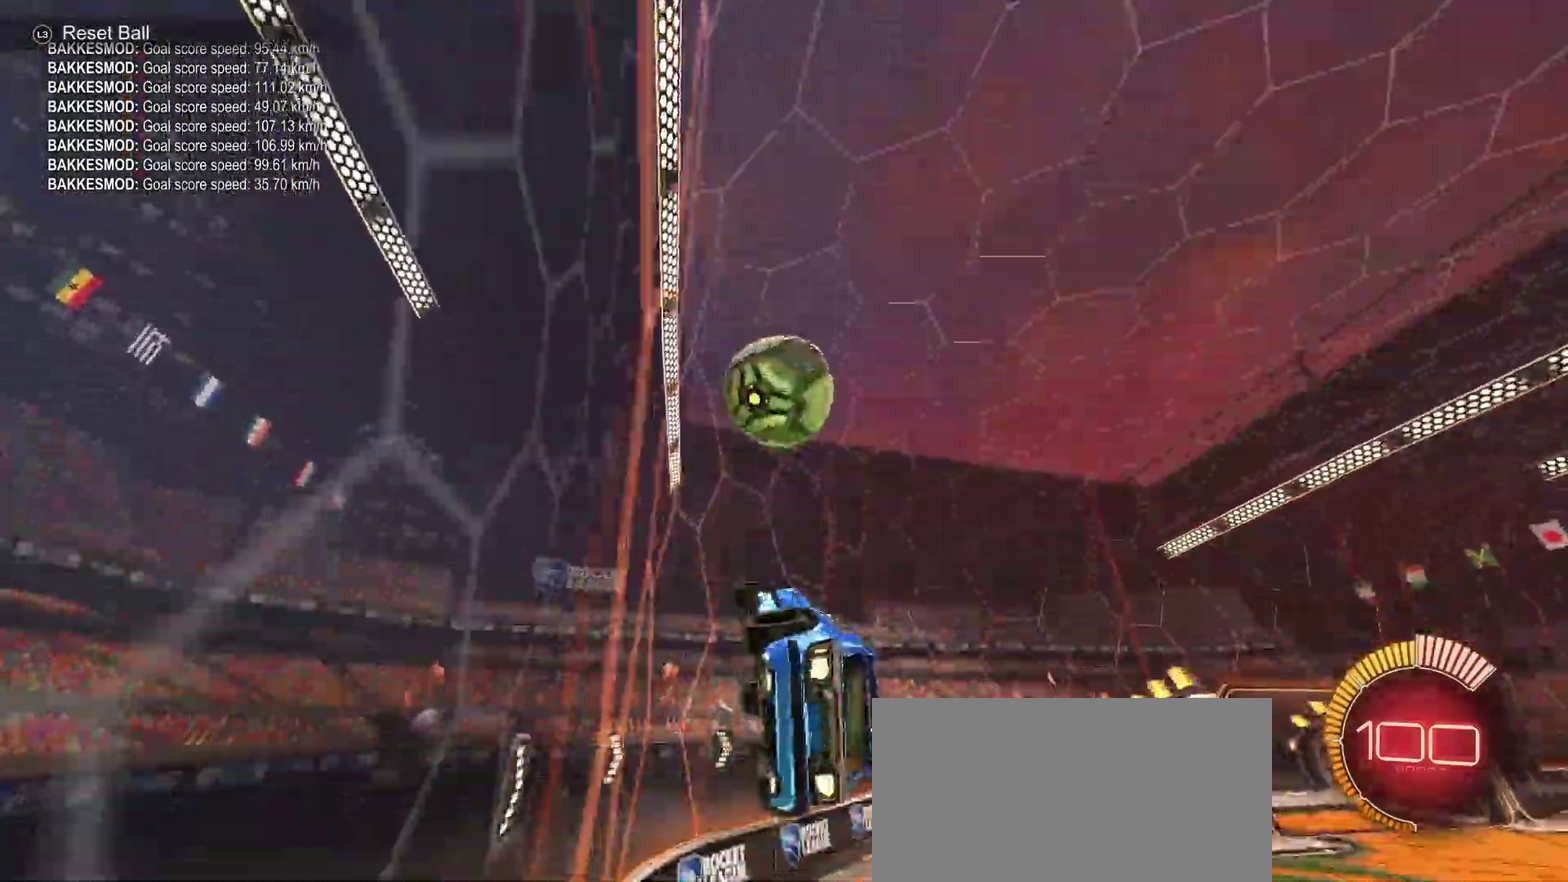
{"buttons": ["CIRCLE", "SQUARE", "TRIANGLE", "R2"], "left_stick": "down", "right_stick": "center", "events": [[133, "CIRCLE", "up"], [217, "L1", "up"], [250, "left_stick", "up-left"], [267, "CIRCLE", "down"], [283, "TRIANGLE", "down"], [317, "SQUARE", "down"], [367, "left_stick", "down-left"], [433, "left_stick", "down"]]}
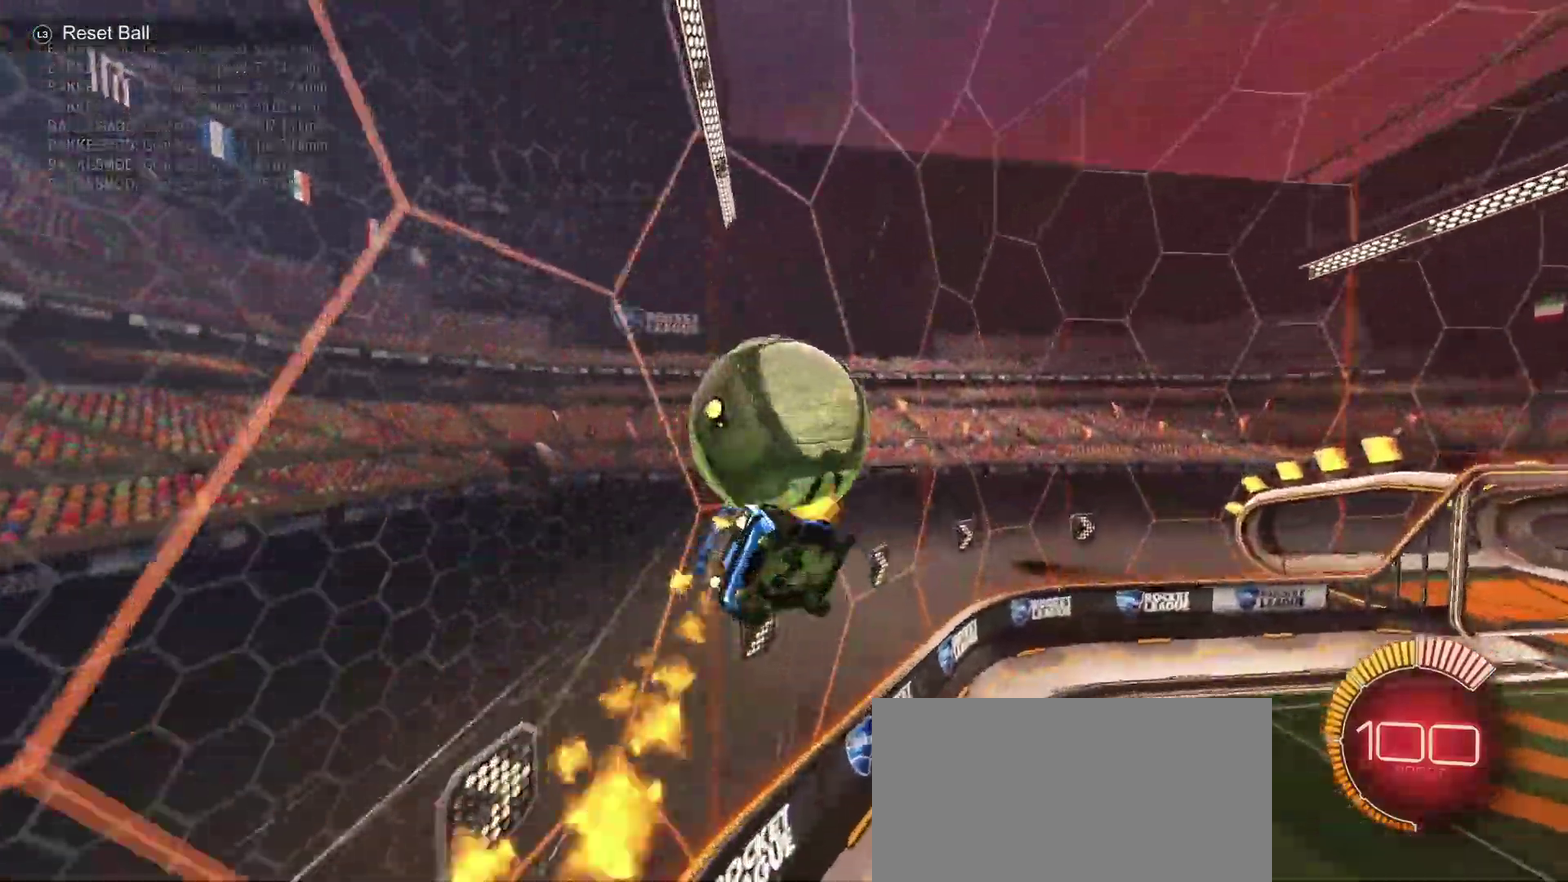
{"buttons": ["CIRCLE", "SQUARE", "R2"], "left_stick": "down-left", "right_stick": "center", "events": [[67, "left_stick", "up-left"], [150, "TRIANGLE", "up"], [183, "left_stick", "down-left"]]}
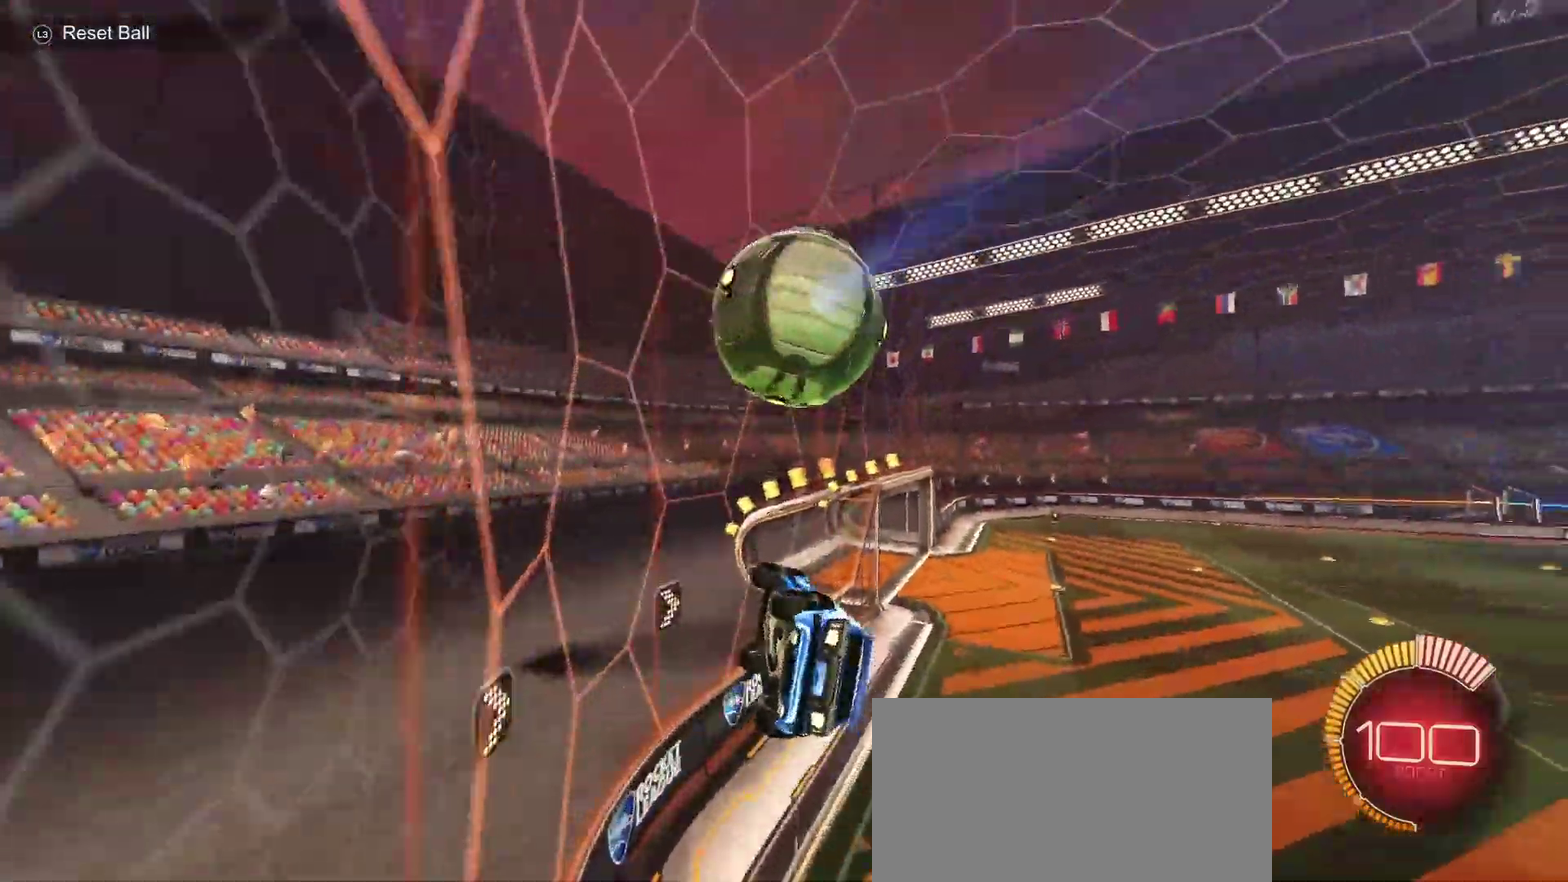
{"buttons": ["R2"], "left_stick": "down-right", "right_stick": "center", "events": [[33, "left_stick", "down"], [150, "left_stick", "down-right"], [217, "CIRCLE", "up"], [333, "SQUARE", "up"]]}
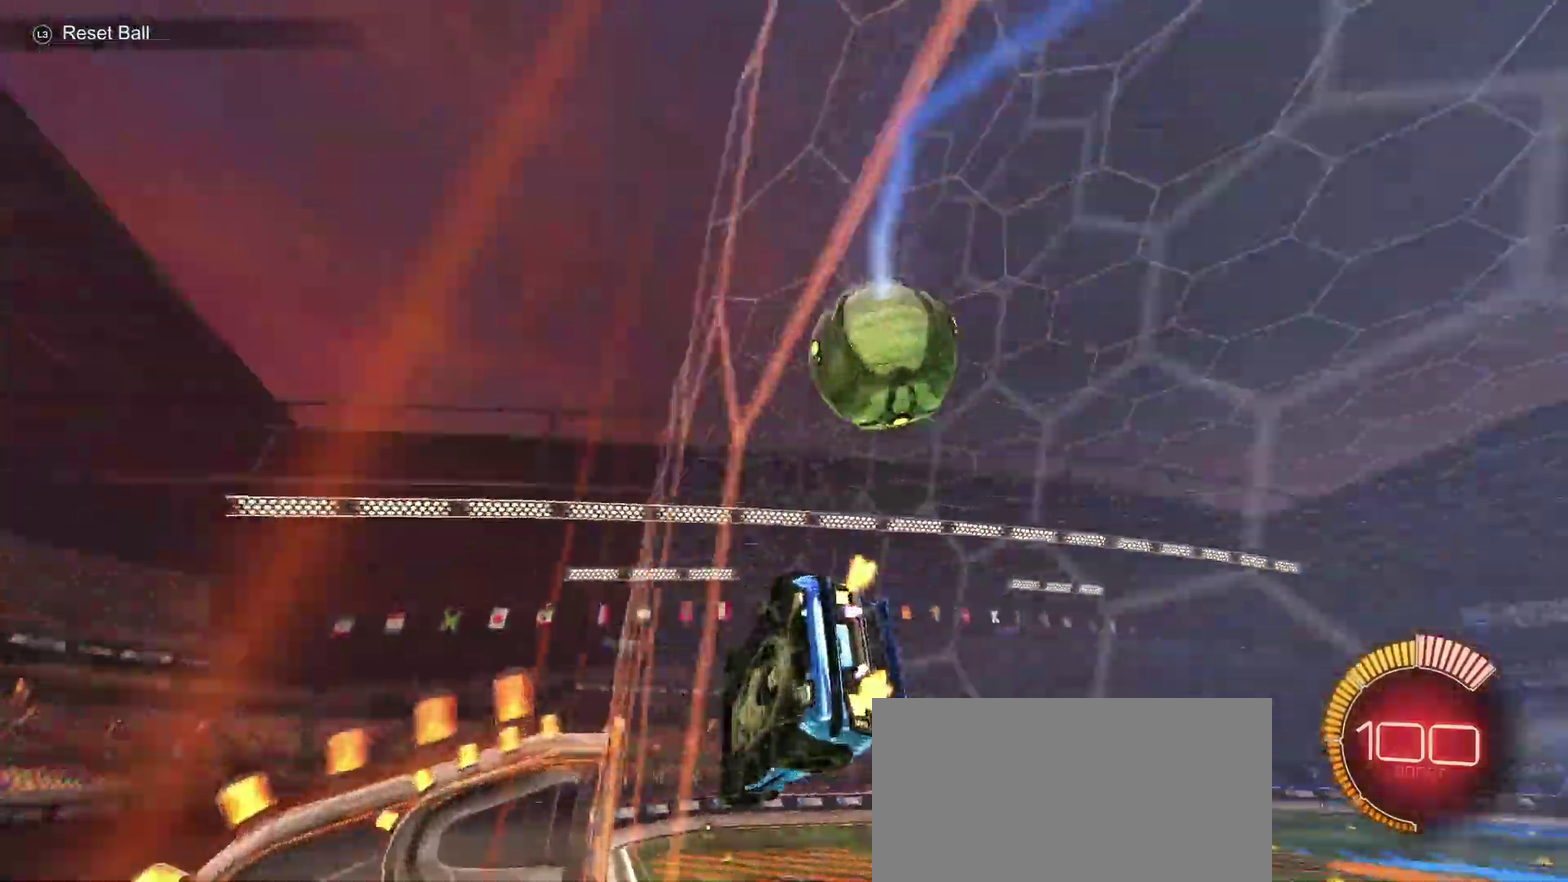
{"buttons": ["CIRCLE", "R2"], "left_stick": "down", "right_stick": "center"}
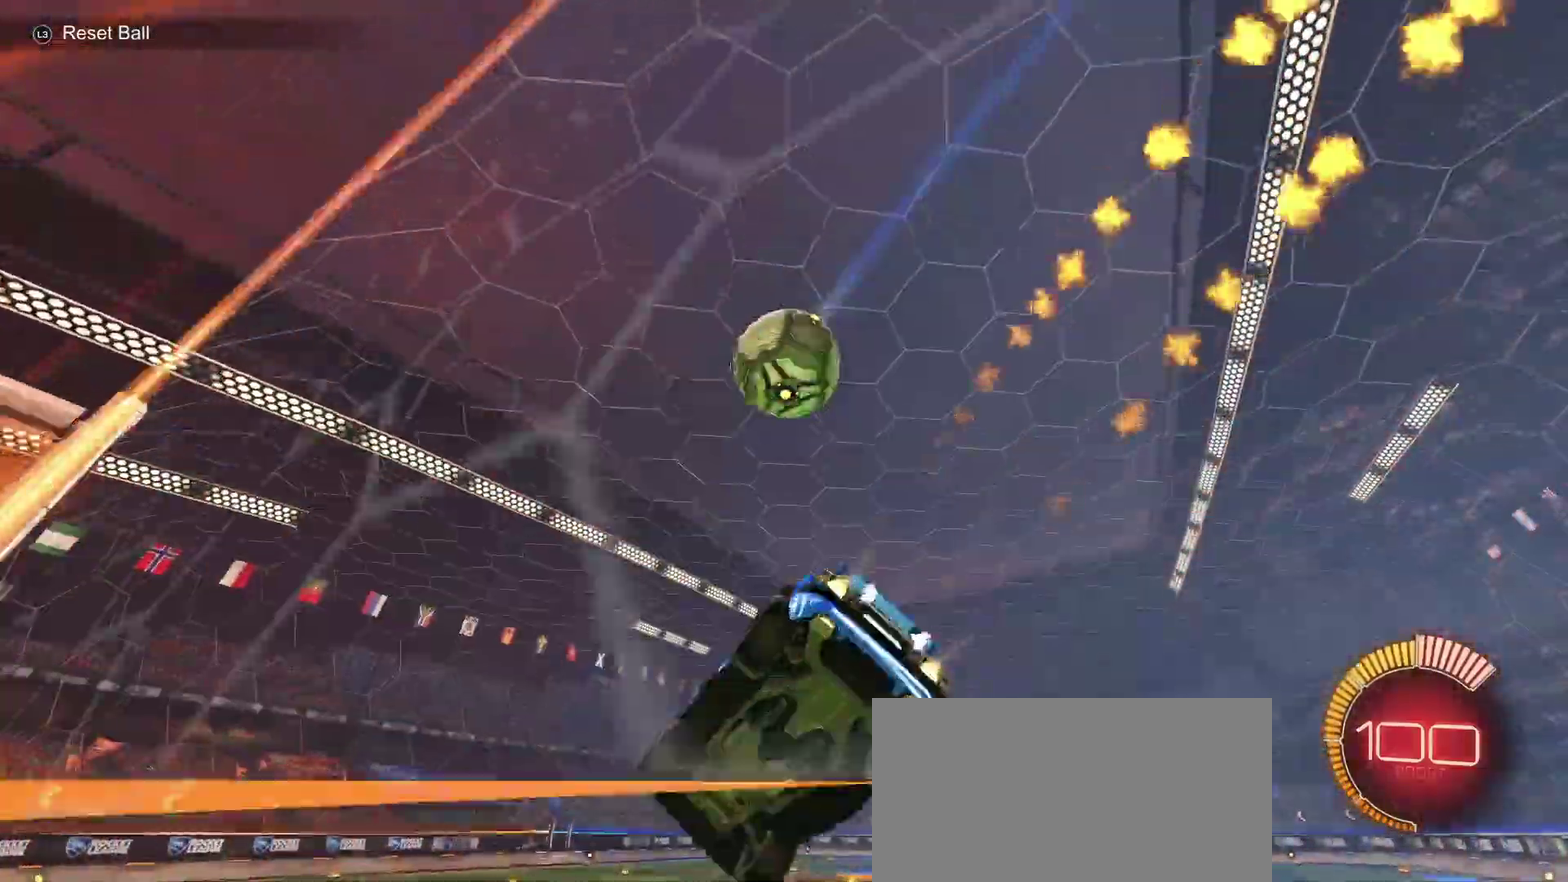
{"buttons": ["SQUARE"], "left_stick": "up-right", "right_stick": "center"}
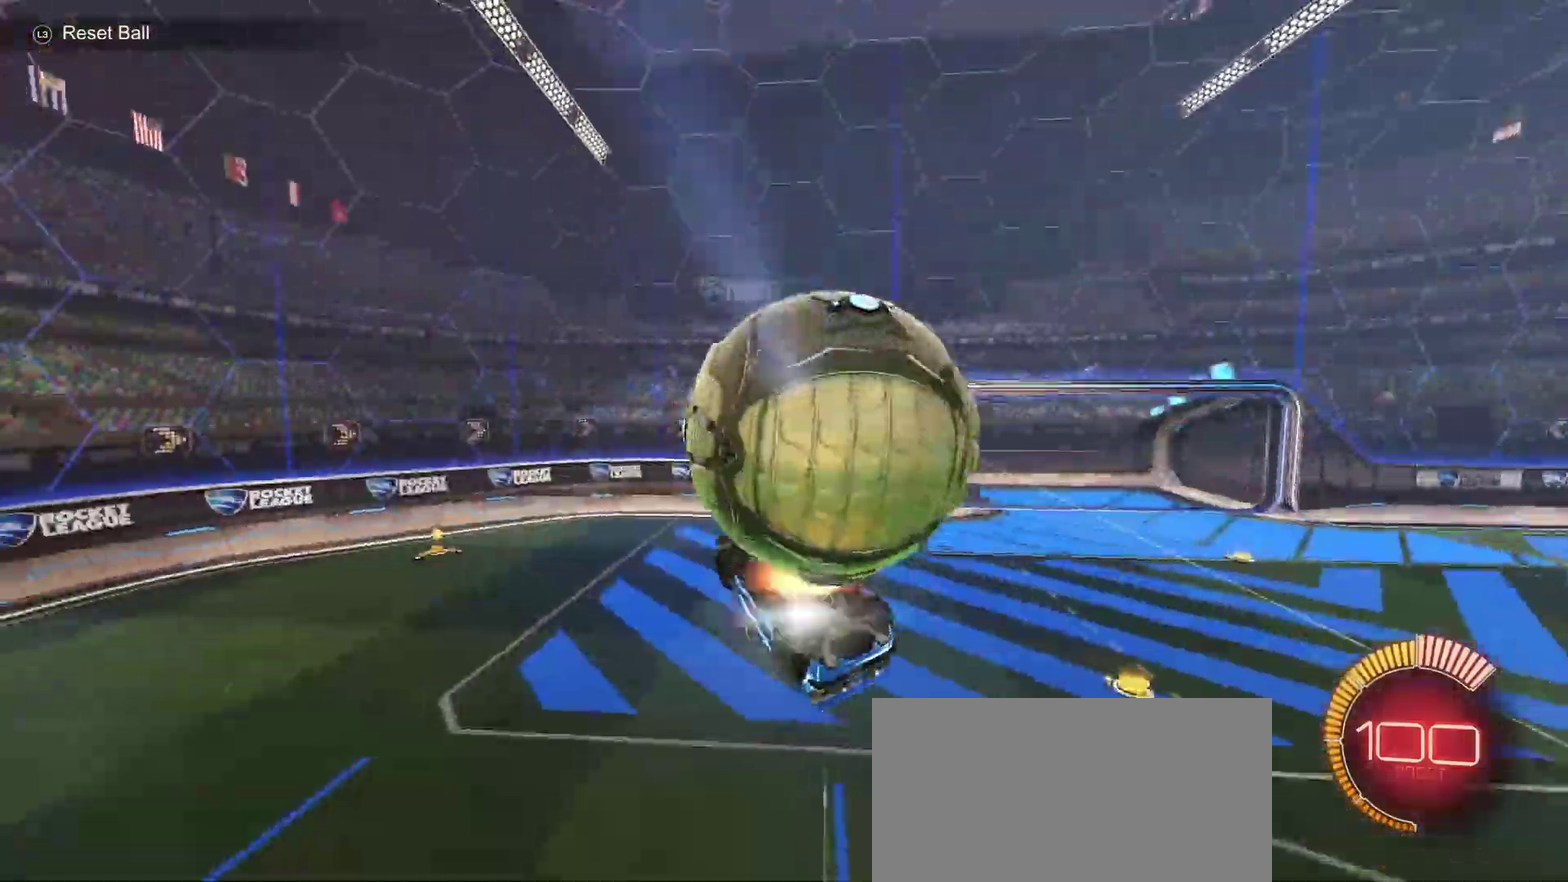
{"buttons": [], "left_stick": "down", "right_stick": "center", "events": [[350, "SQUARE", "up"], [383, "TRIANGLE", "down"], [400, "left_stick", "down"], [467, "TRIANGLE", "up"]]}
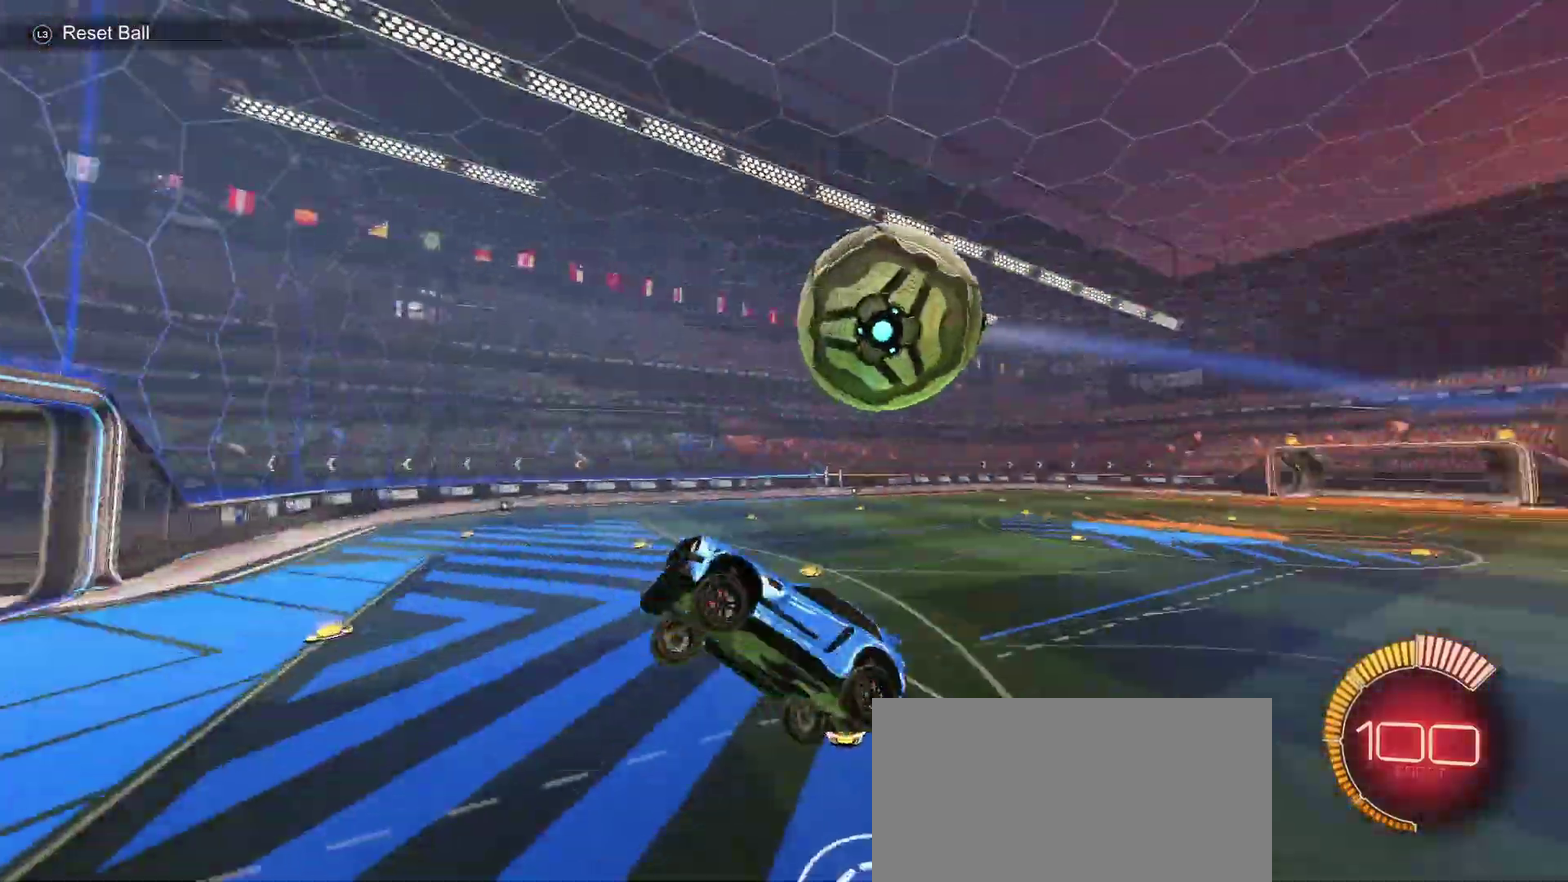
{"buttons": ["CIRCLE", "R2"], "left_stick": "down", "right_stick": "center", "events": [[200, "L1", "down"], [467, "R2", "down"], [483, "CIRCLE", "down"], [483, "L1", "up"]]}
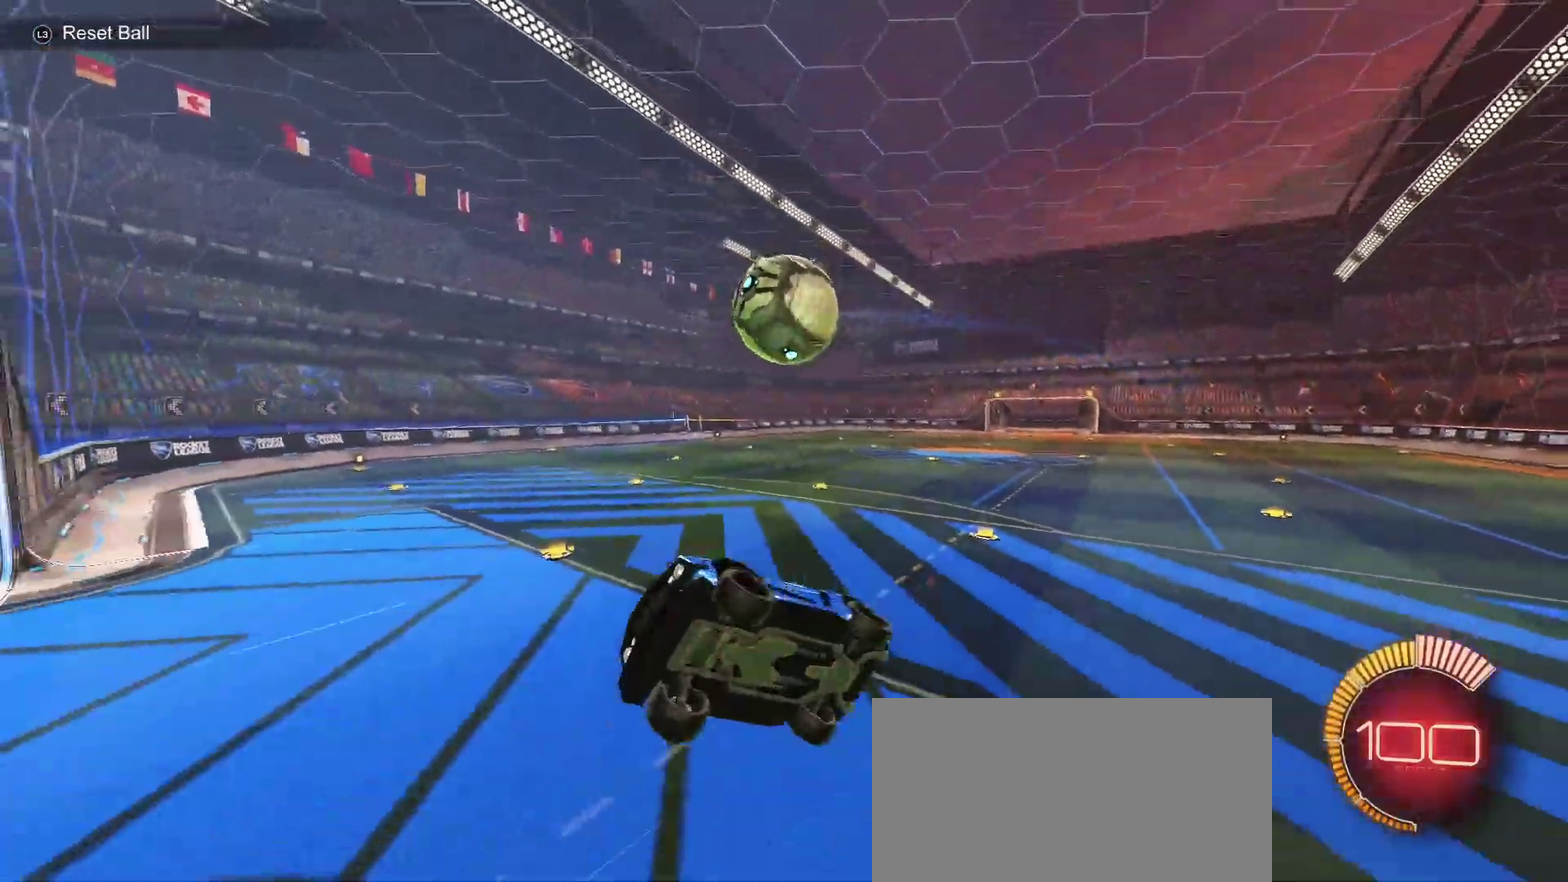
{"buttons": ["CIRCLE", "SQUARE", "R2"], "left_stick": "down", "right_stick": "center", "events": [[17, "SQUARE", "down"]]}
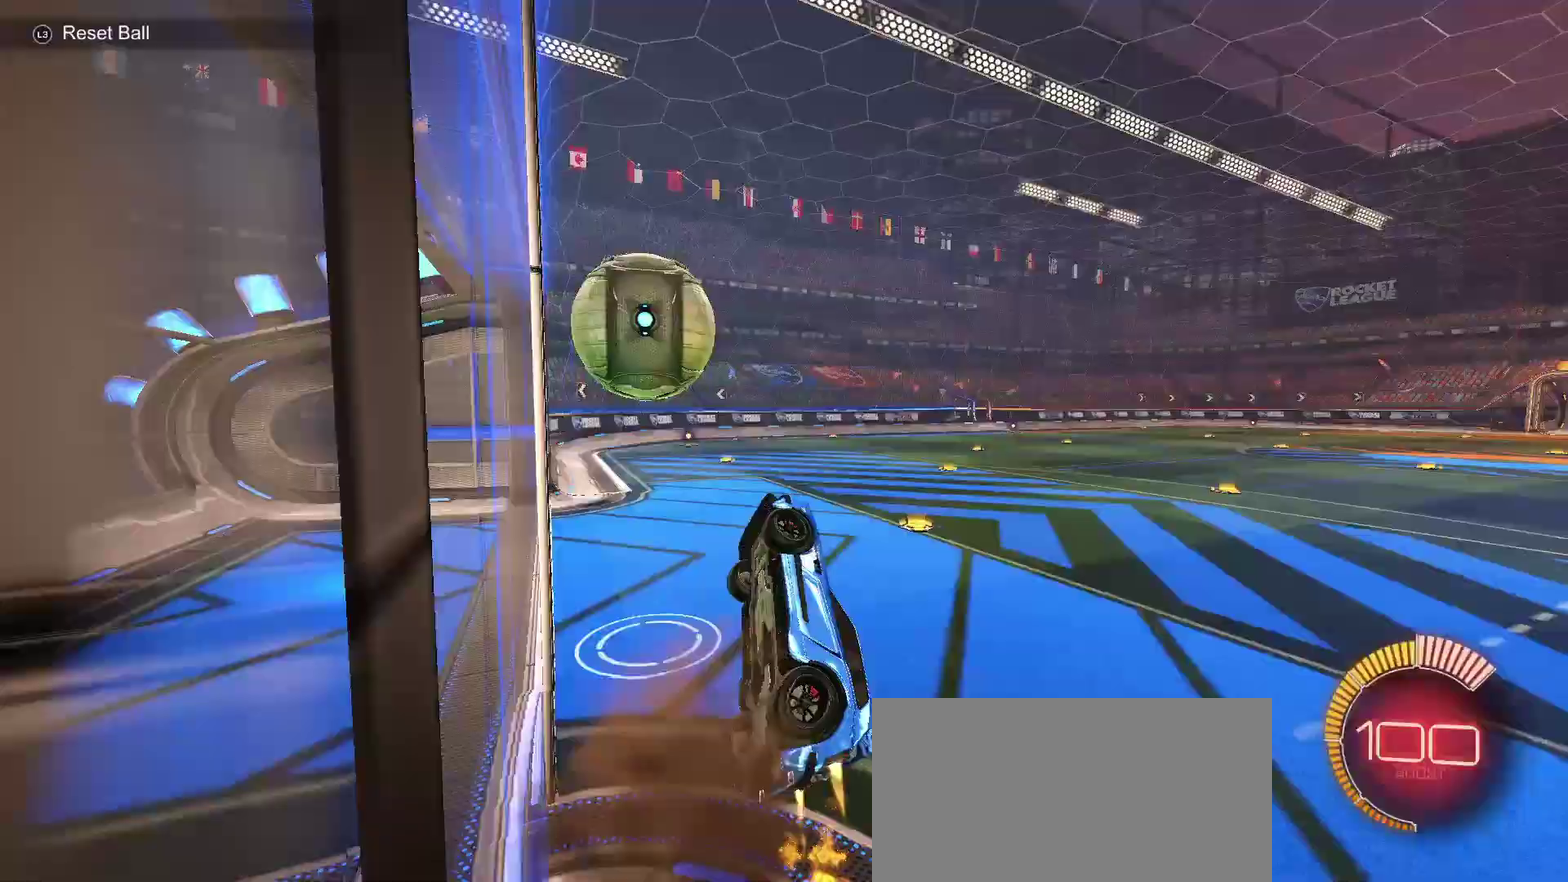
{"buttons": ["CIRCLE", "SQUARE", "R2"], "left_stick": "down-left", "right_stick": "center", "events": [[150, "left_stick", "down-right"], [200, "TRIANGLE", "down"], [250, "left_stick", "up-left"], [317, "TRIANGLE", "up"], [417, "left_stick", "down-left"]]}
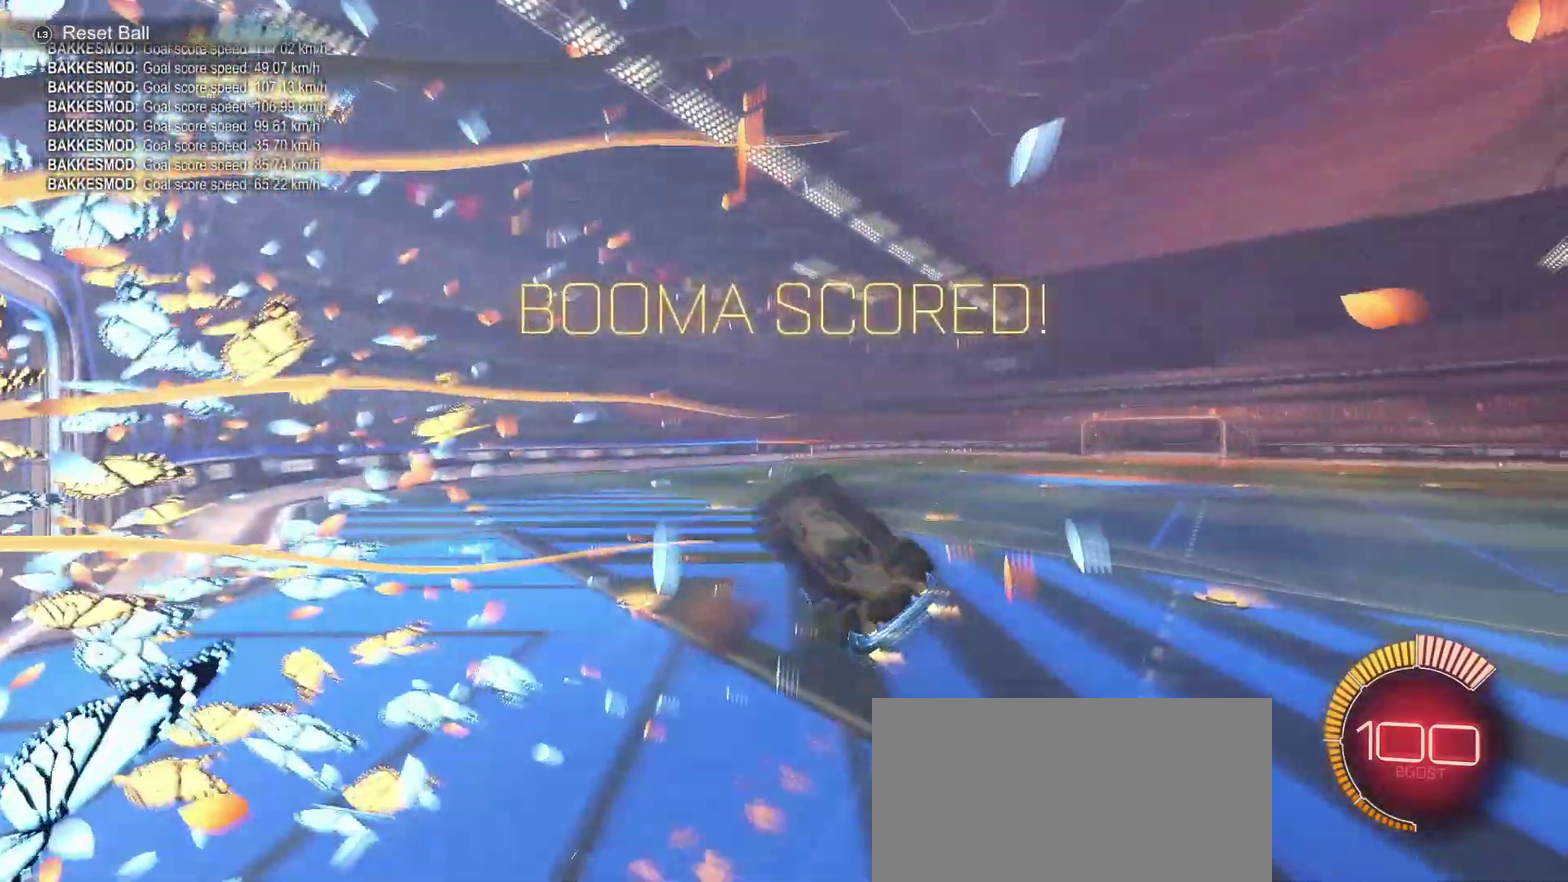
{"buttons": [], "left_stick": "center", "right_stick": "center", "events": [[17, "CIRCLE", "up"], [117, "left_stick", "down"], [167, "SQUARE", "up"], [267, "R2", "up"], [367, "left_stick", "center"]]}
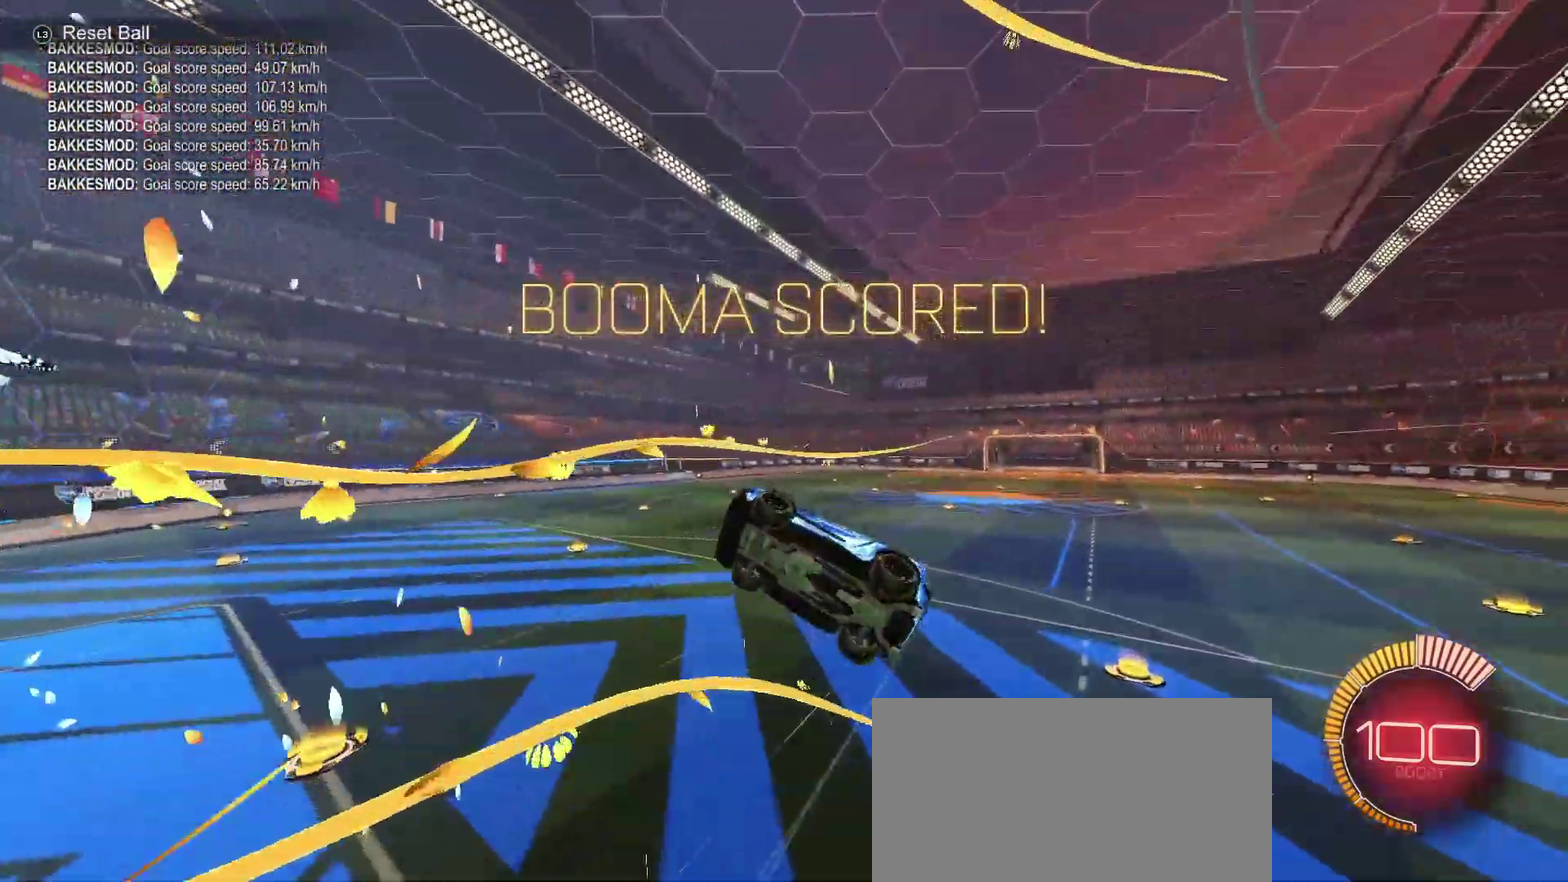
{"buttons": ["CIRCLE", "L1", "R2"], "left_stick": "up-left", "right_stick": "center", "events": [[100, "left_stick", "down"], [200, "left_stick", "center"], [367, "left_stick", "up-left"], [417, "L1", "down"], [450, "CIRCLE", "down"], [450, "R2", "down"]]}